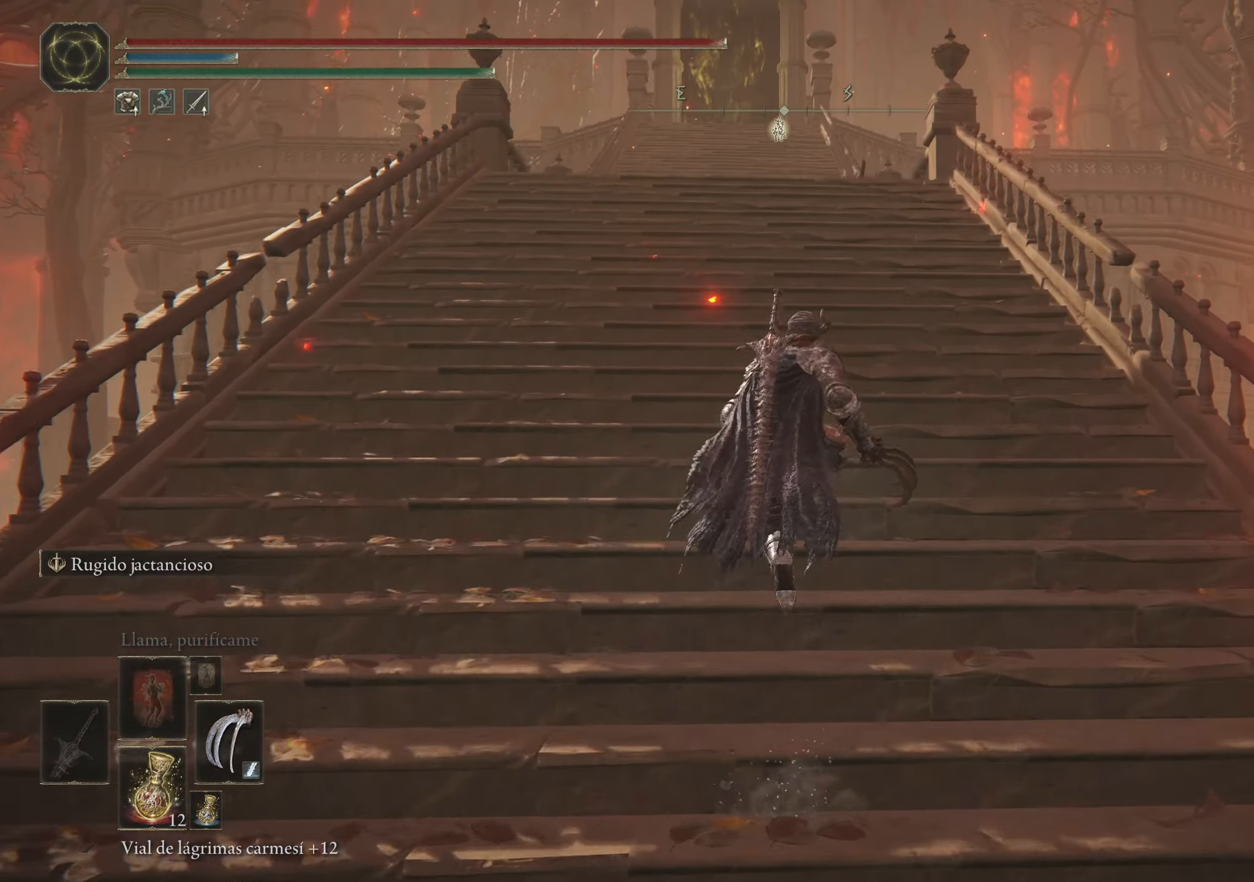
Gameplay with keyboard and mouse; each line is a JSON object with the keys and mouse buttons held at the frame after it. "events" lists presses ("down") and releases ("up") of "1", "2", "3", "4", "5", "a", "alt", "c", "caps_lock", "ctrl", "d", "e", "f", "g", "q", "r", "s", "shift", "space", "t", "tab", "v", "w", "x", "z", "mouse_left", "mouse_wheel" and "mouse_right" between this image and that frame as [ms after this image, input, new state], when the widget could be followed in between. "mouse_left", "mouse_wheel", "mouse_right" = the "left", "wheel", "right" buttons of the "mouse" list. No other keys are recorded. "wheel" means that the mouse wheel is clicked or scrolled. Not read: mouse_move.
{"keys": ["space", "w"], "mouse": [], "events": []}
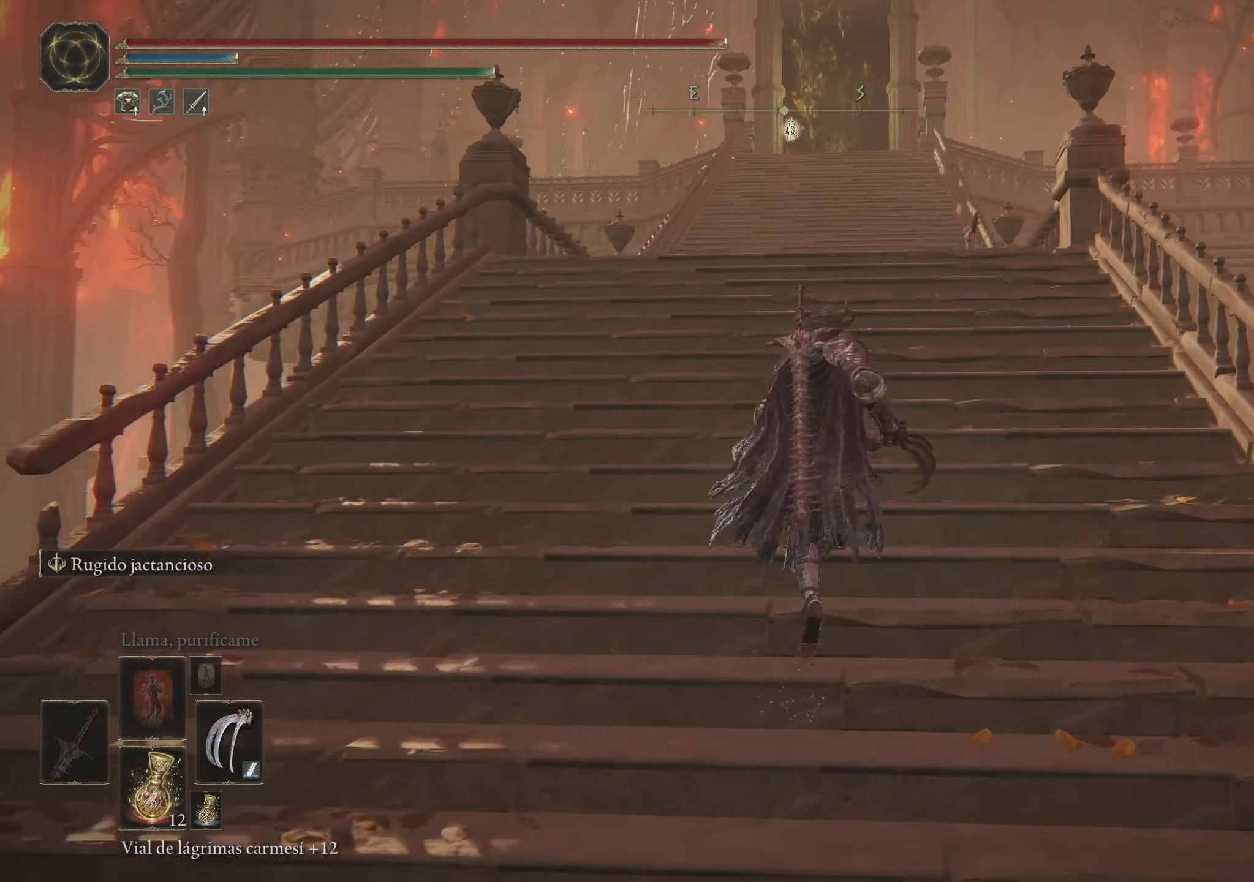
{"keys": ["space", "w"], "mouse": [], "events": []}
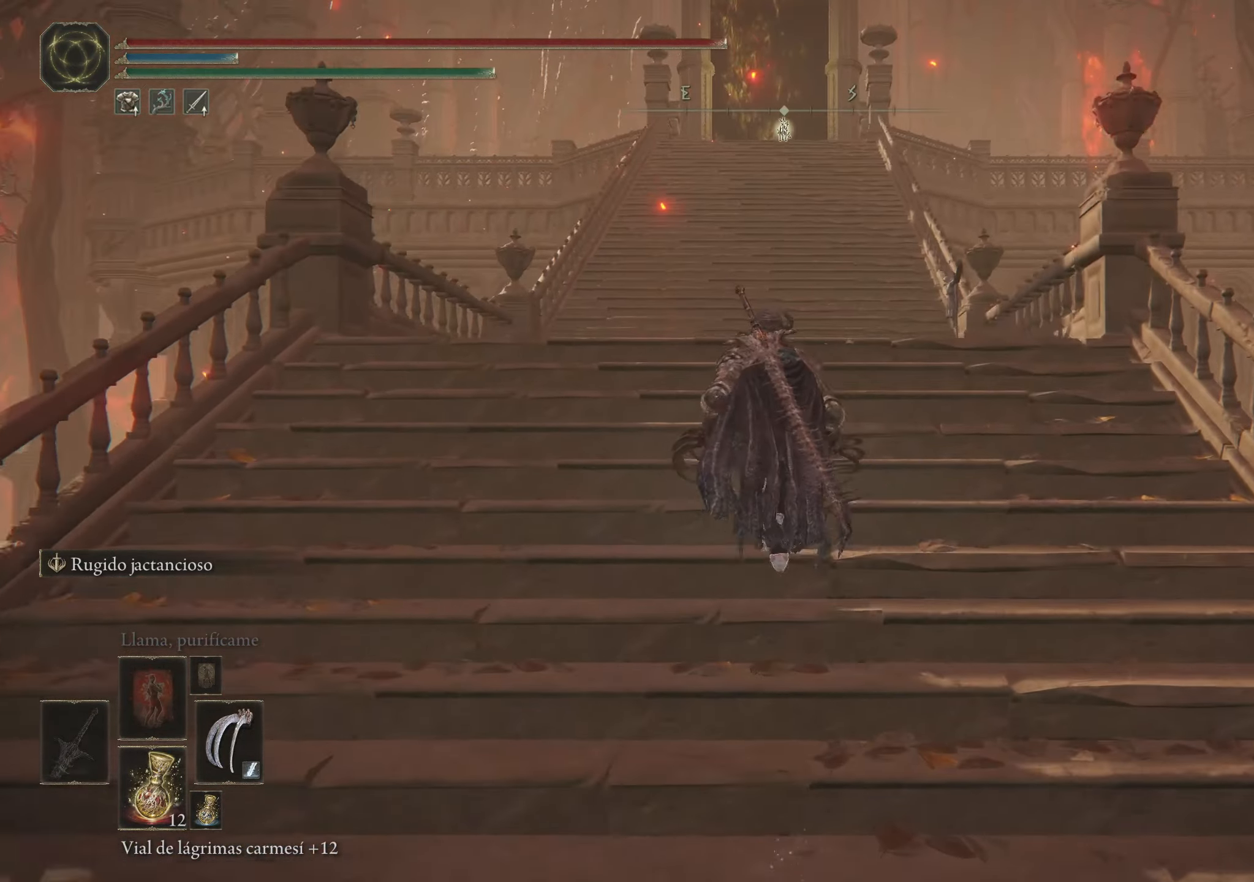
{"keys": ["space", "w"], "mouse": [], "events": []}
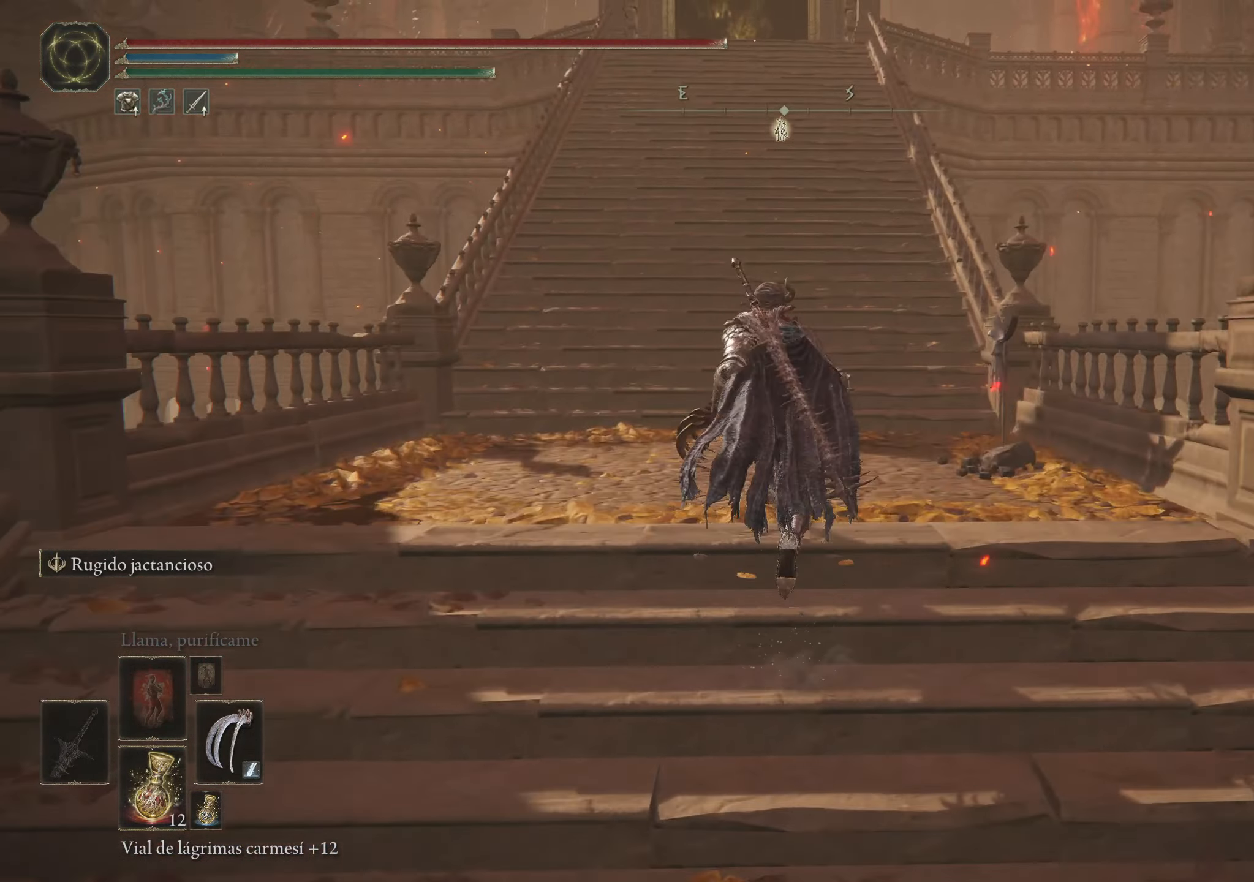
{"keys": ["space", "w"], "mouse": [], "events": []}
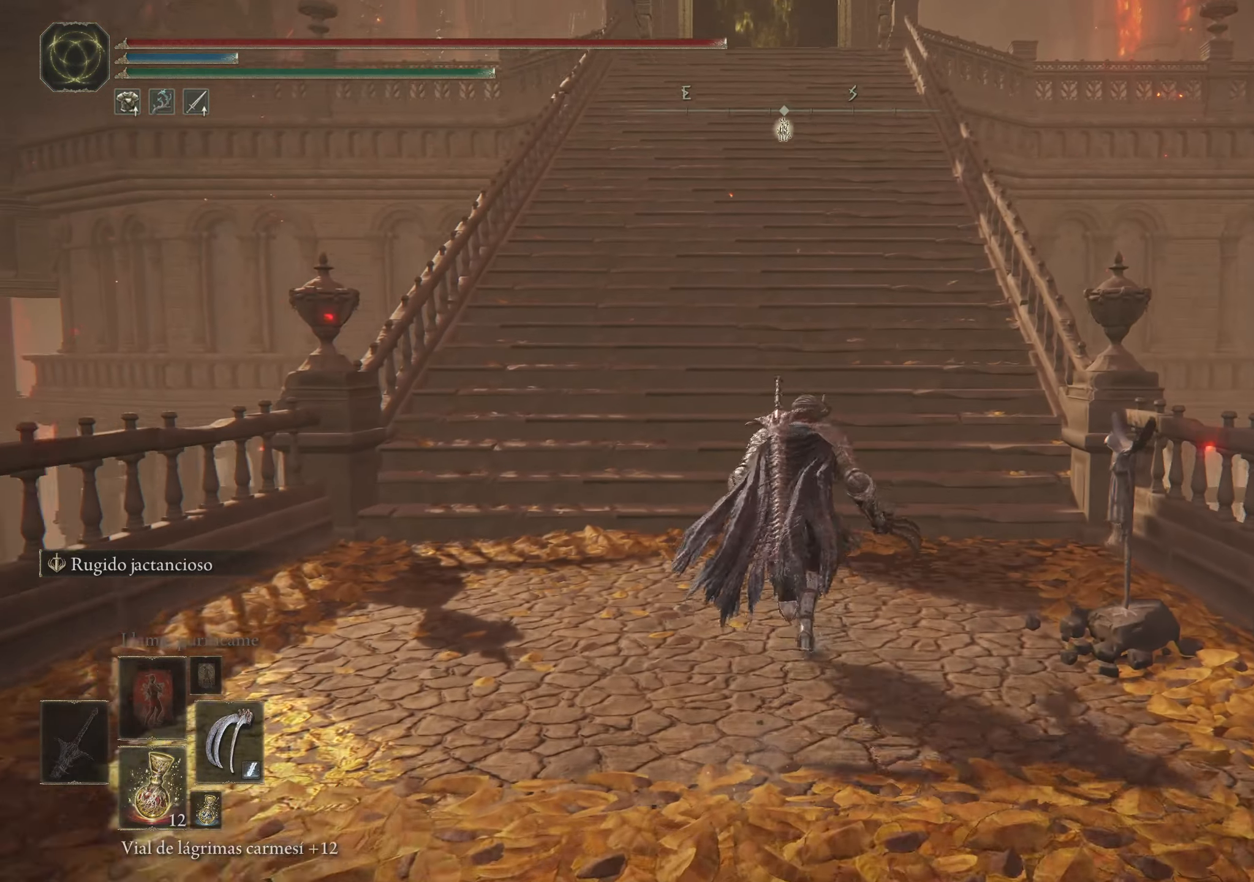
{"keys": ["q", "space", "w"], "mouse": [], "events": [[433, "q", "down"]]}
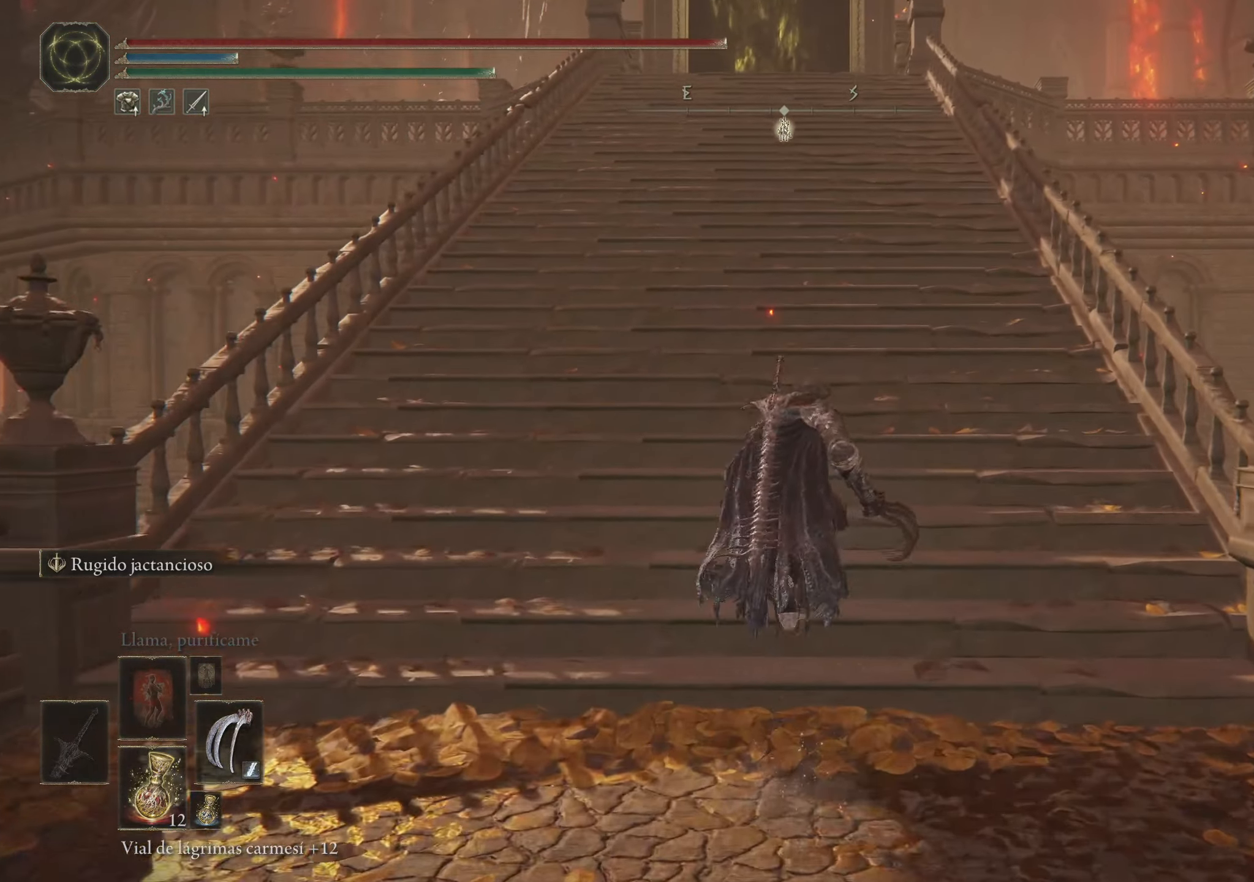
{"keys": ["q", "space", "w"], "mouse": [], "events": []}
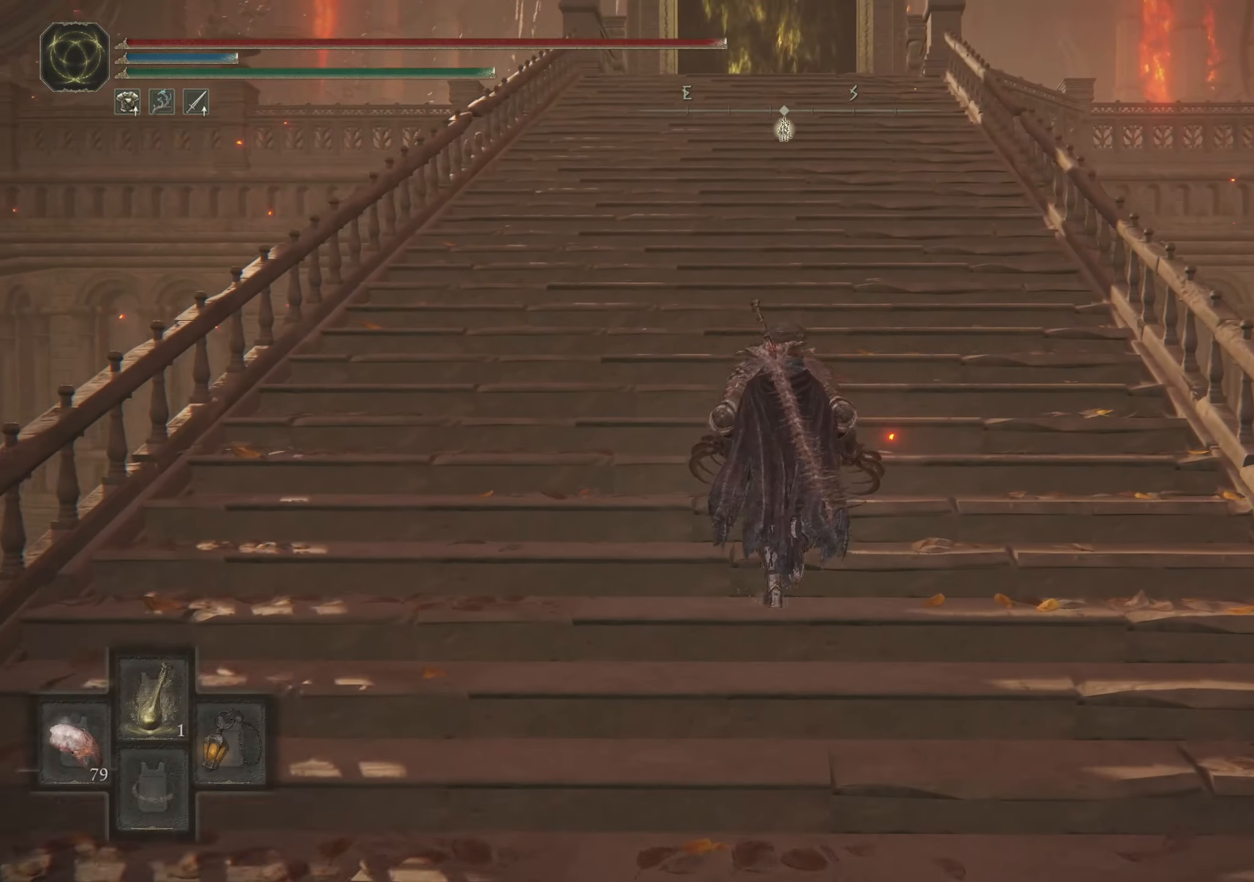
{"keys": ["q", "space", "w"], "mouse": [], "events": []}
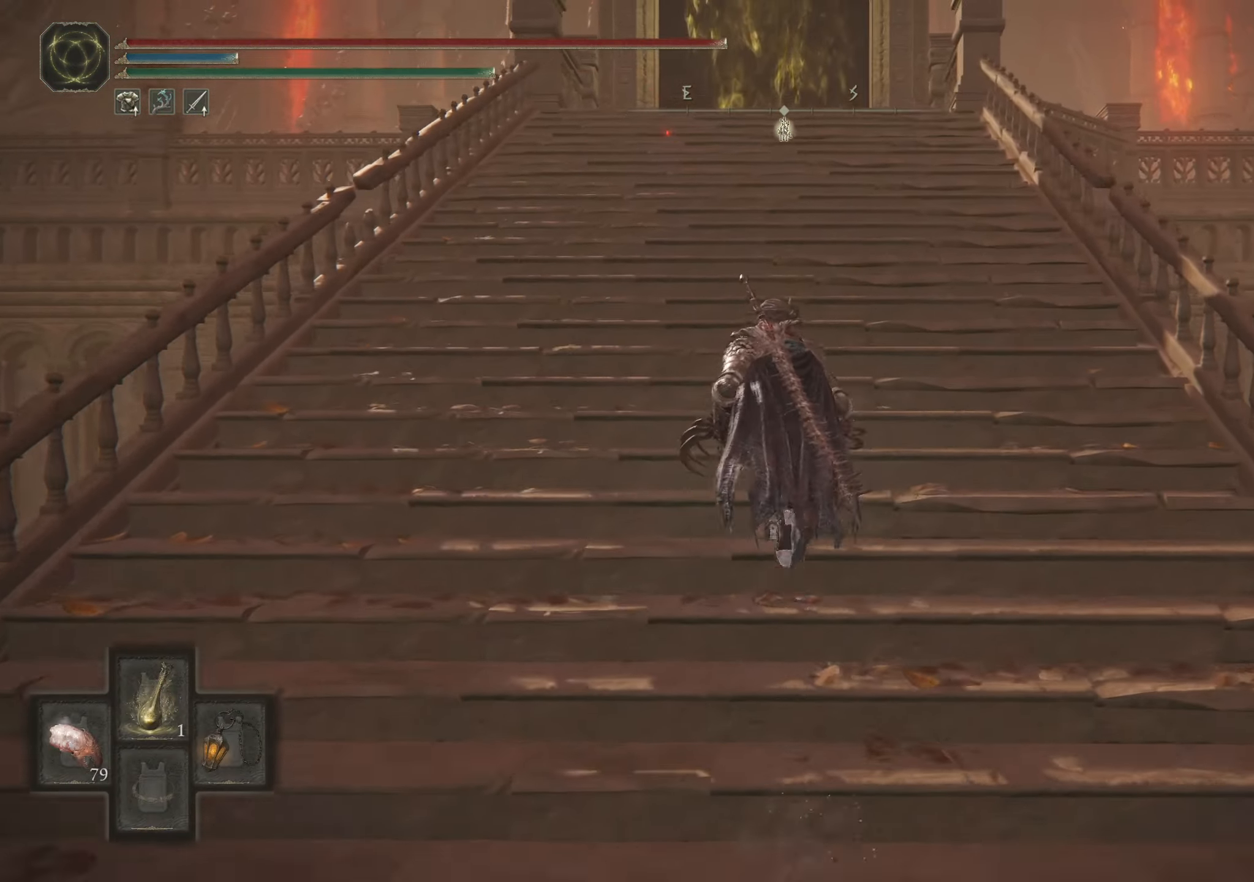
{"keys": ["q", "space", "w"], "mouse": [], "events": []}
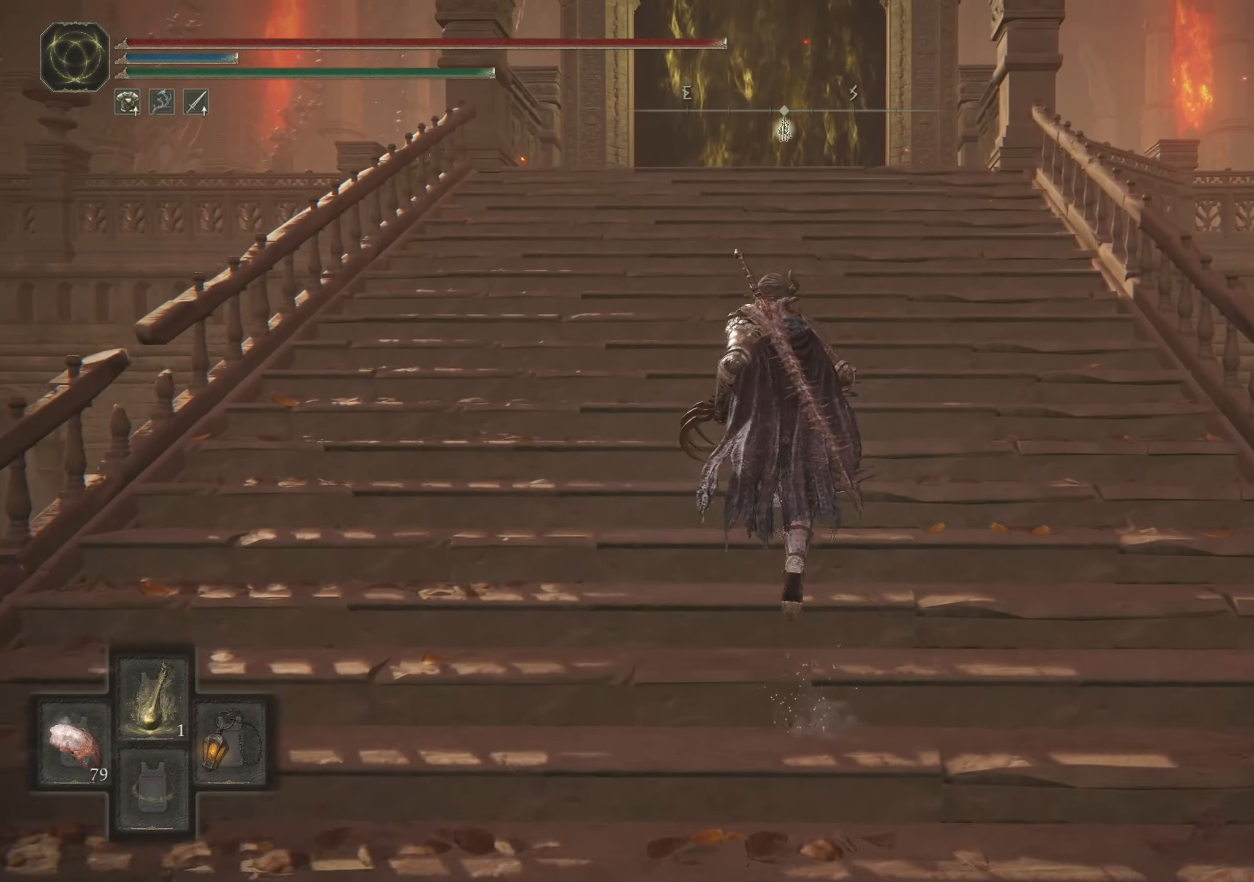
{"keys": ["q", "space", "w"], "mouse": [], "events": []}
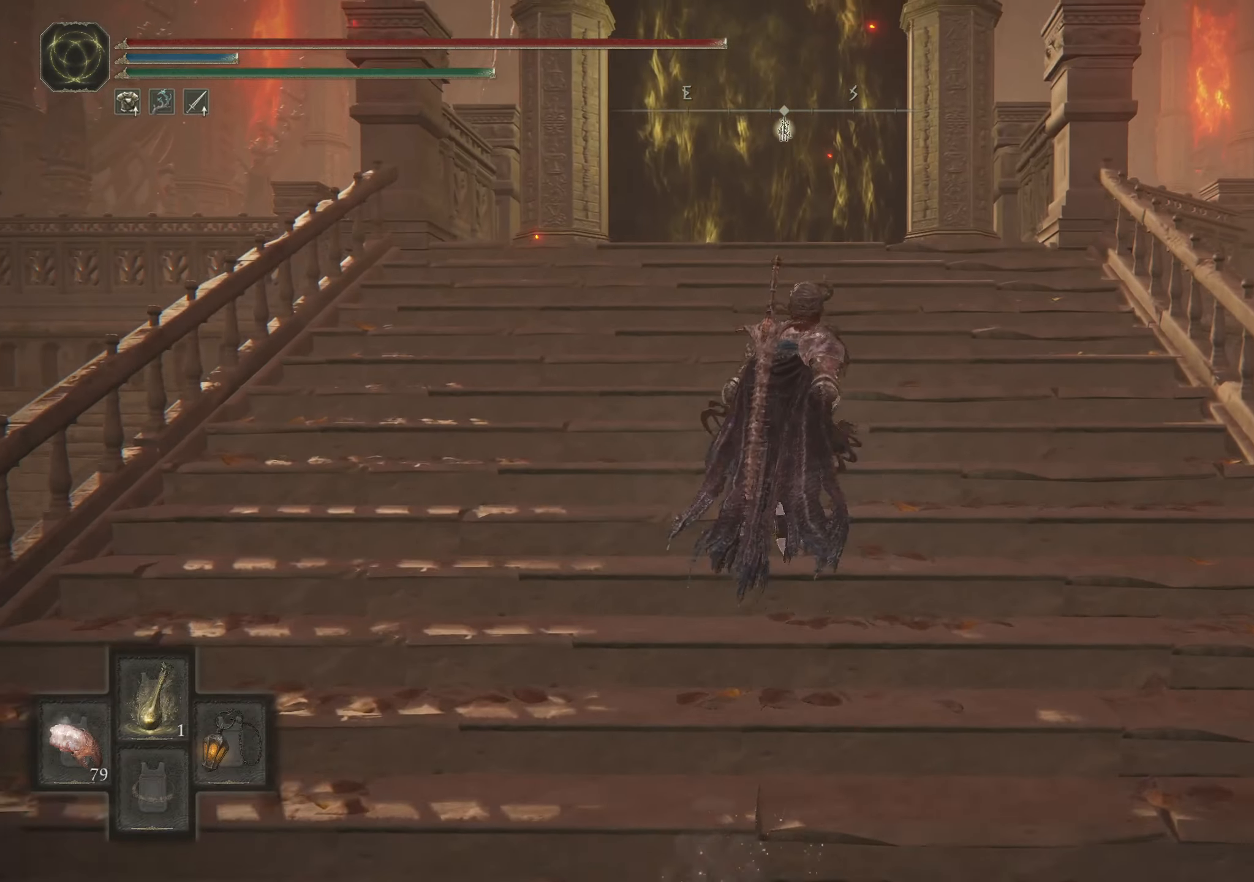
{"keys": ["q", "space", "w"], "mouse": [], "events": []}
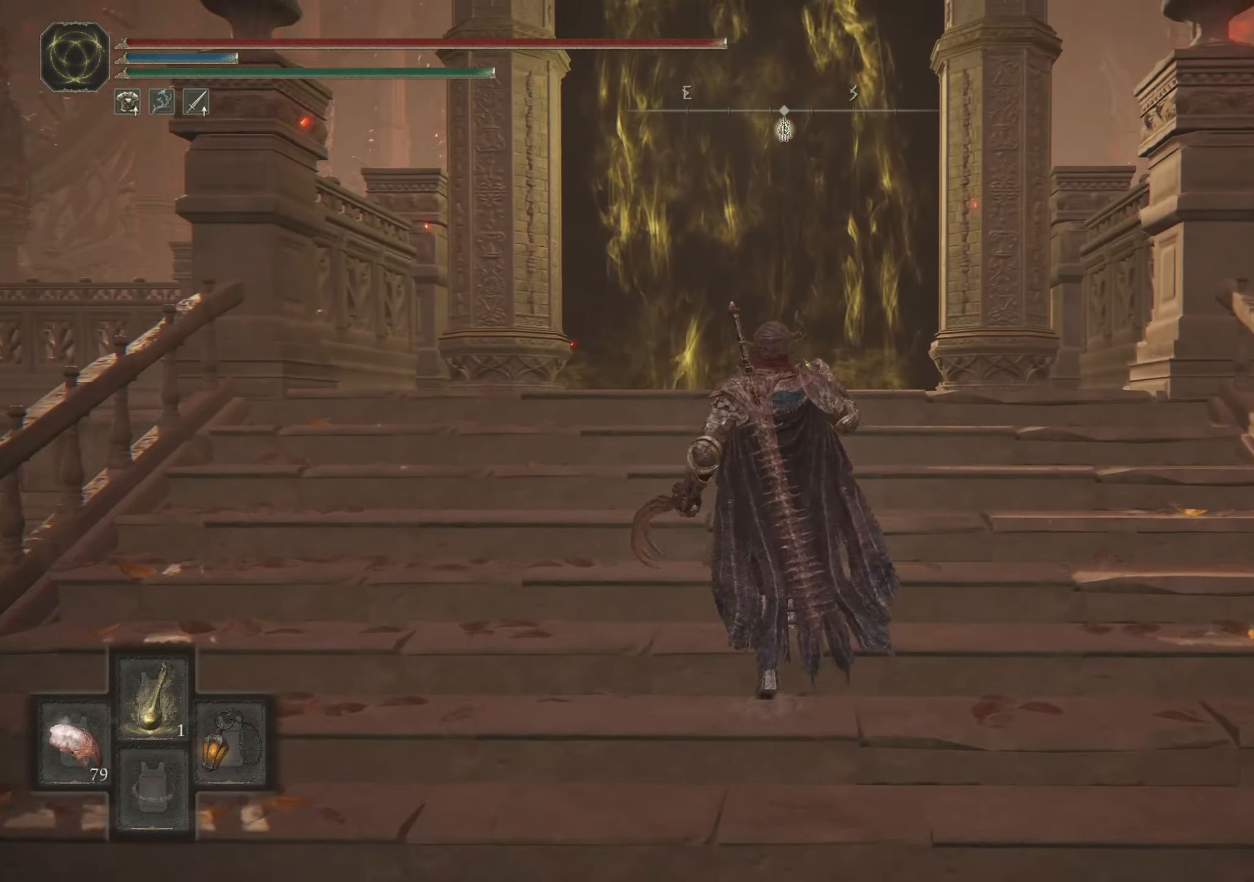
{"keys": ["q", "space", "w"], "mouse": [], "events": []}
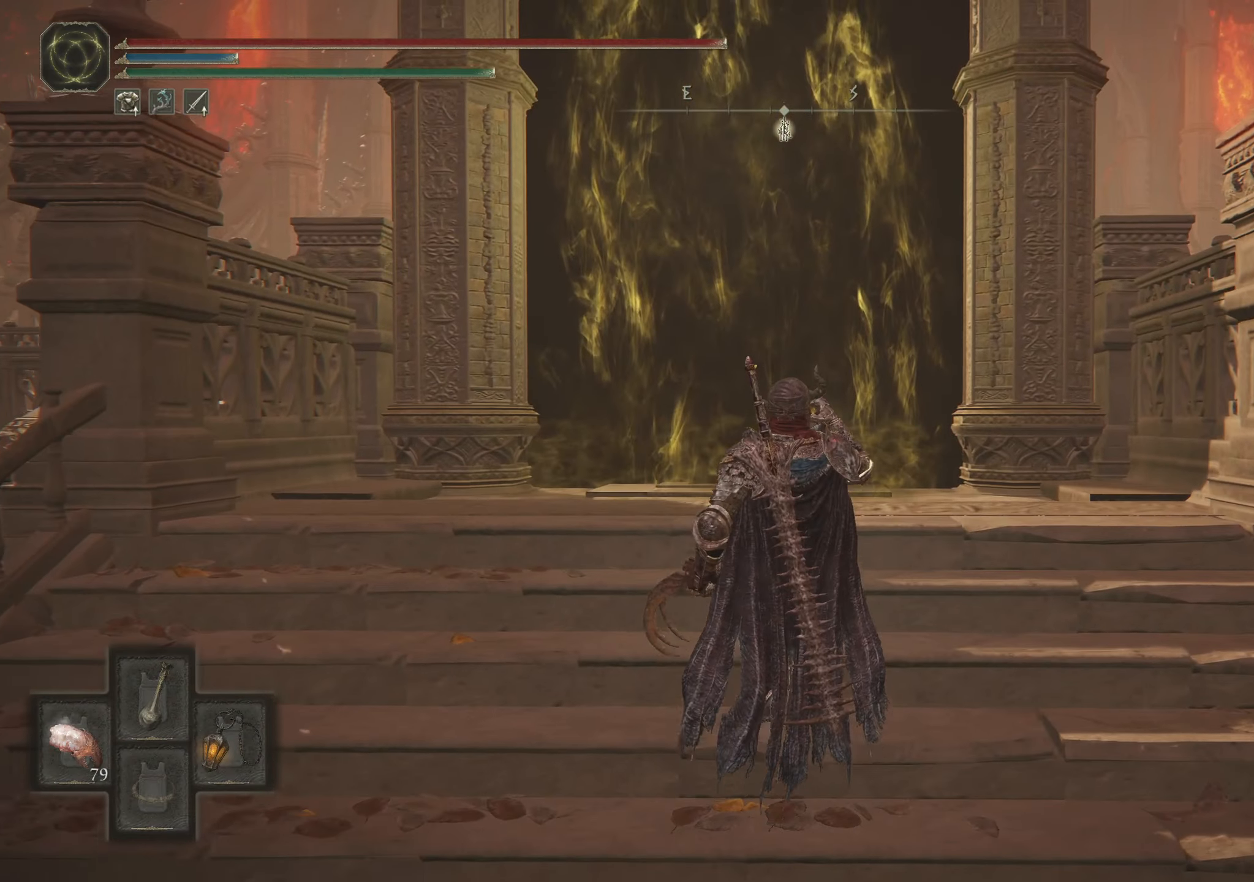
{"keys": ["space", "w"], "mouse": [], "events": [[367, "q", "up"]]}
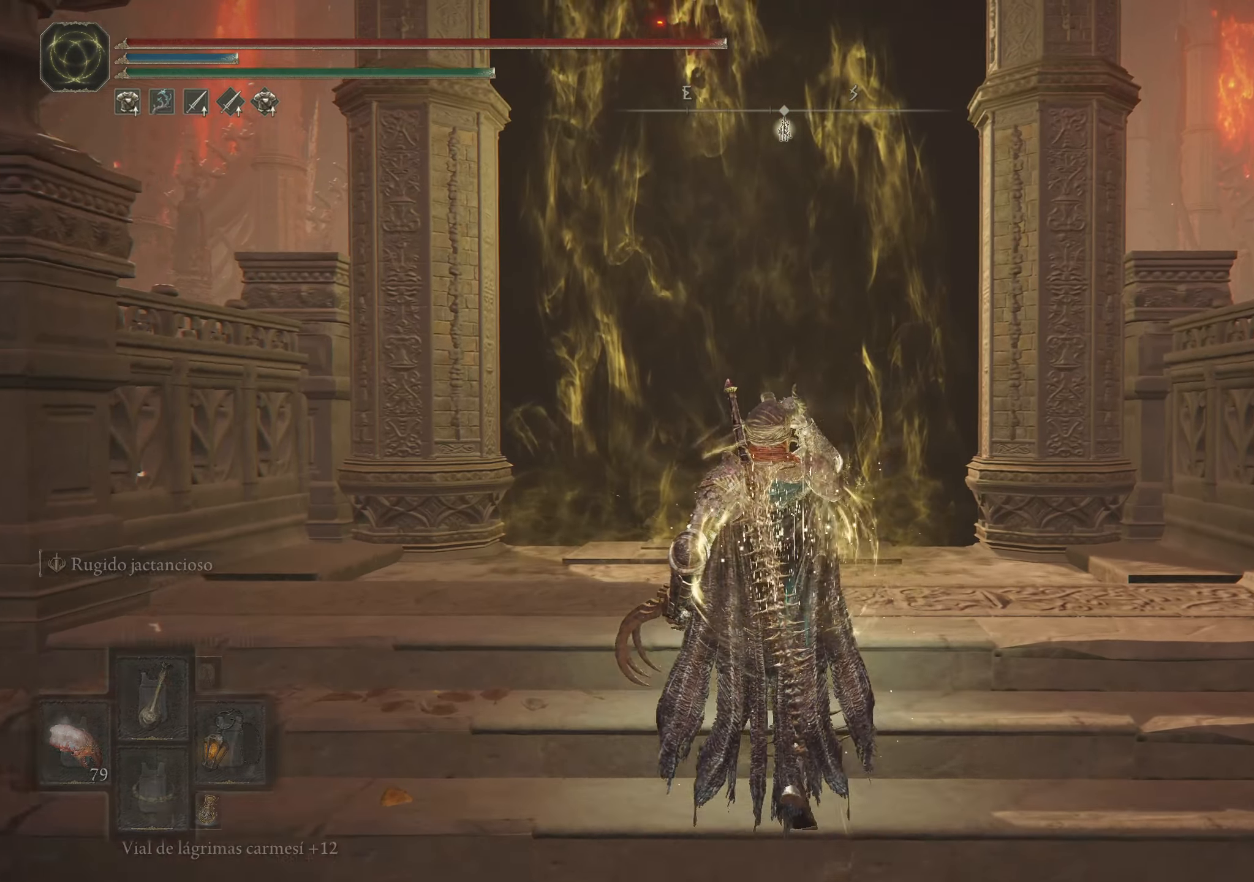
{"keys": ["w"], "mouse": [], "events": [[50, "space", "up"]]}
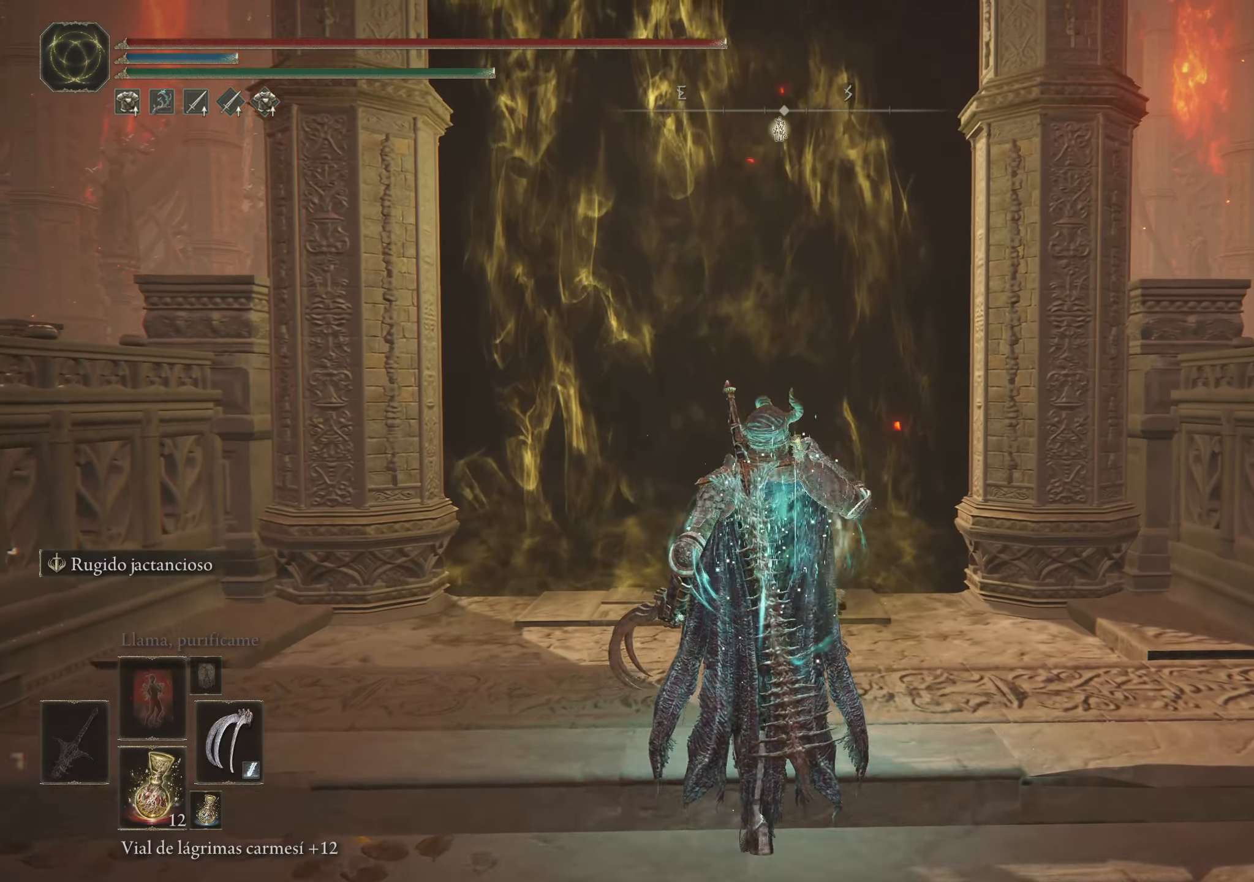
{"keys": ["w"], "mouse": [], "events": [[167, "tab", "down"], [300, "tab", "up"]]}
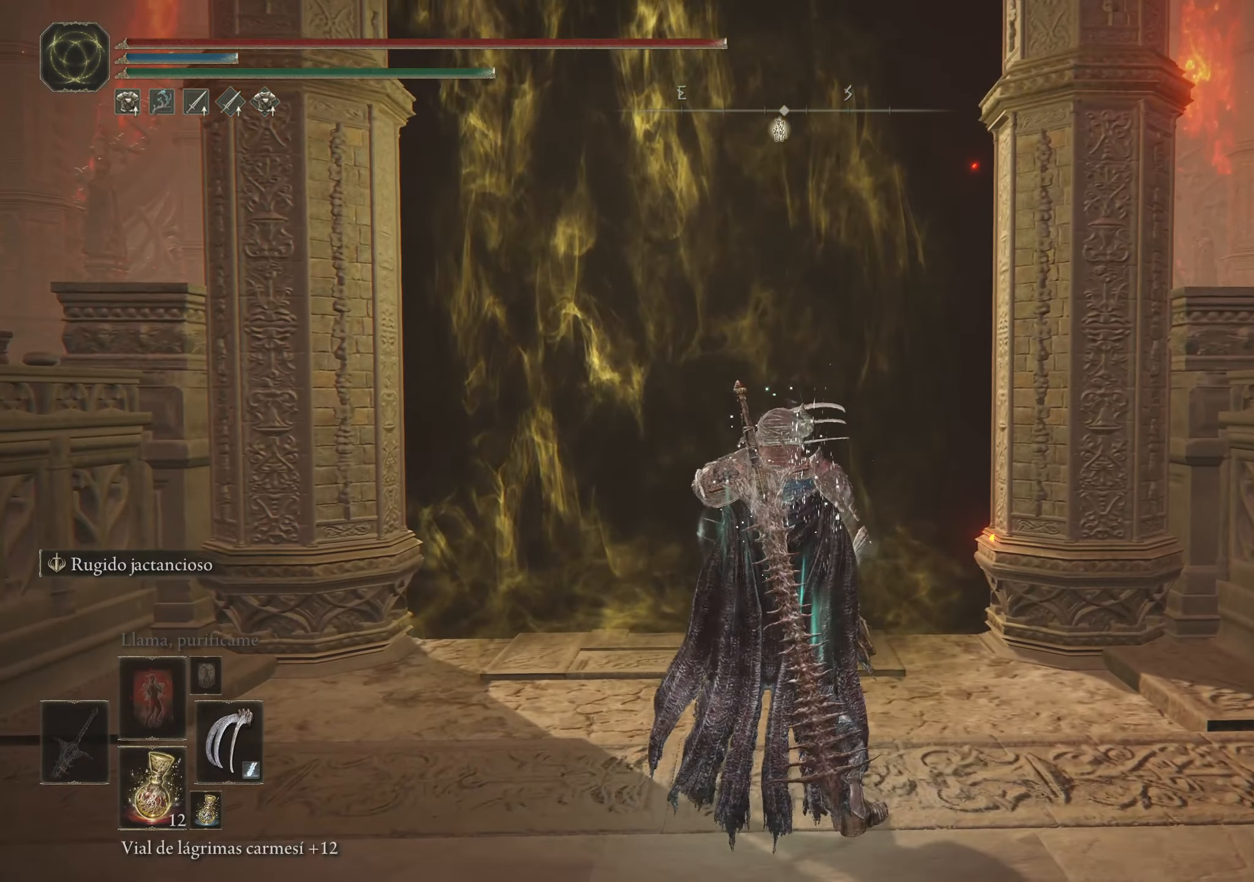
{"keys": ["w"], "mouse": [], "events": []}
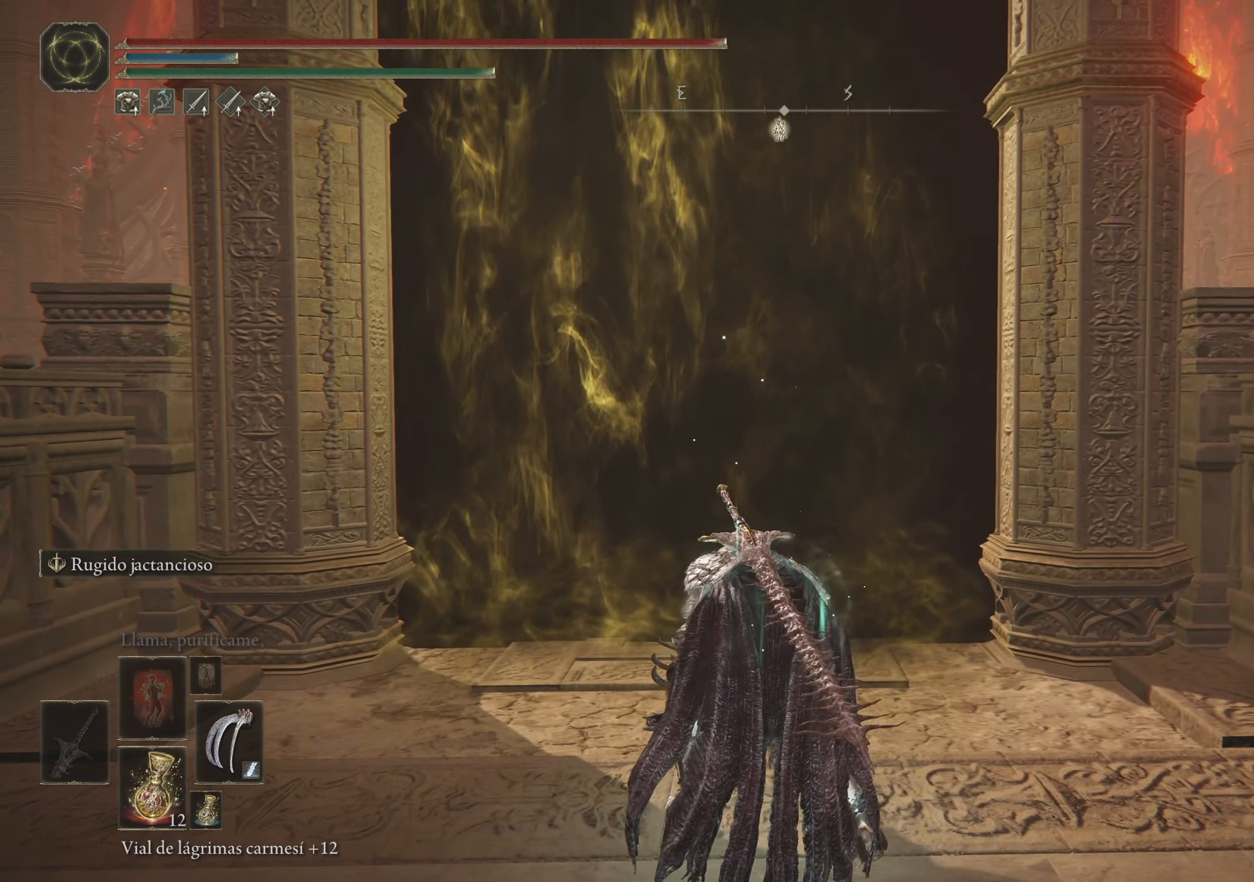
{"keys": ["w"], "mouse": [], "events": []}
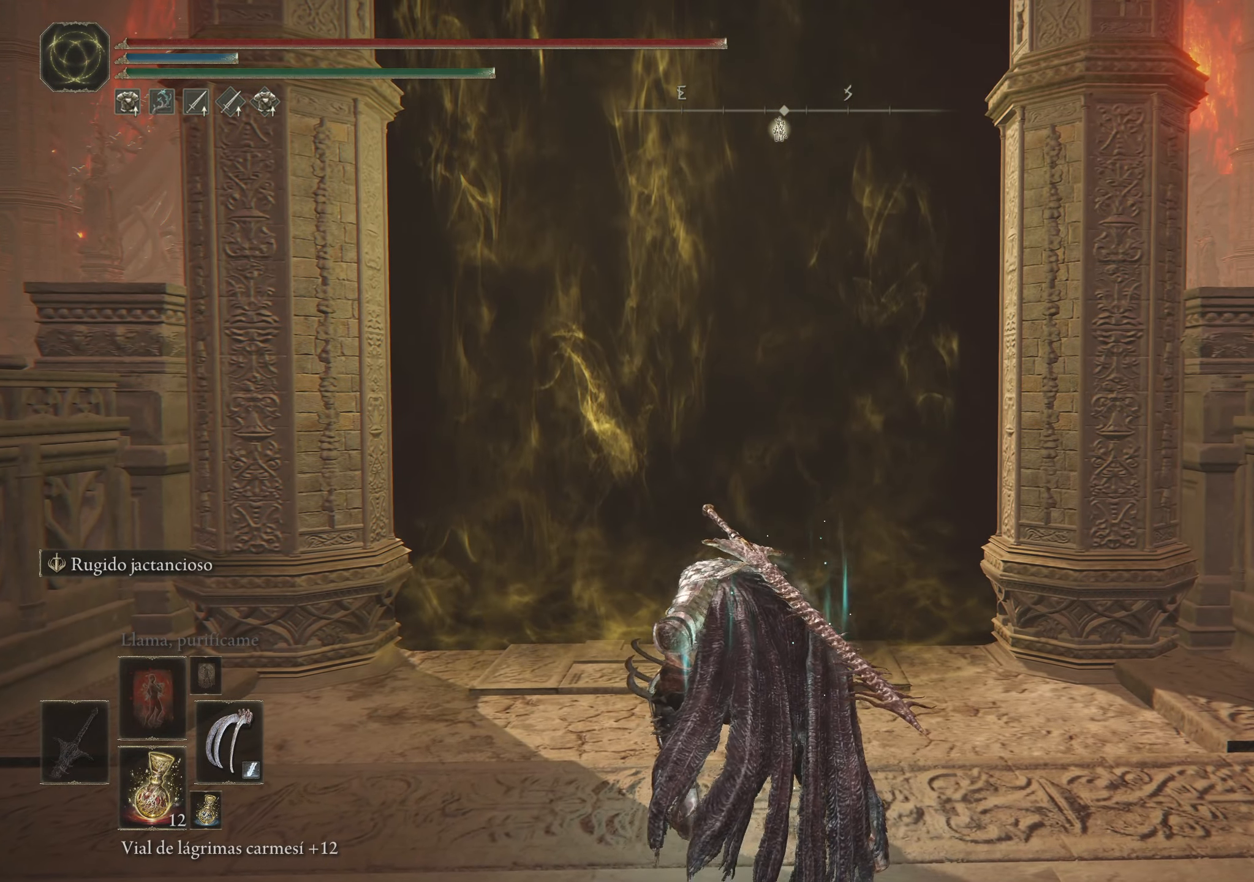
{"keys": ["w"], "mouse": [], "events": []}
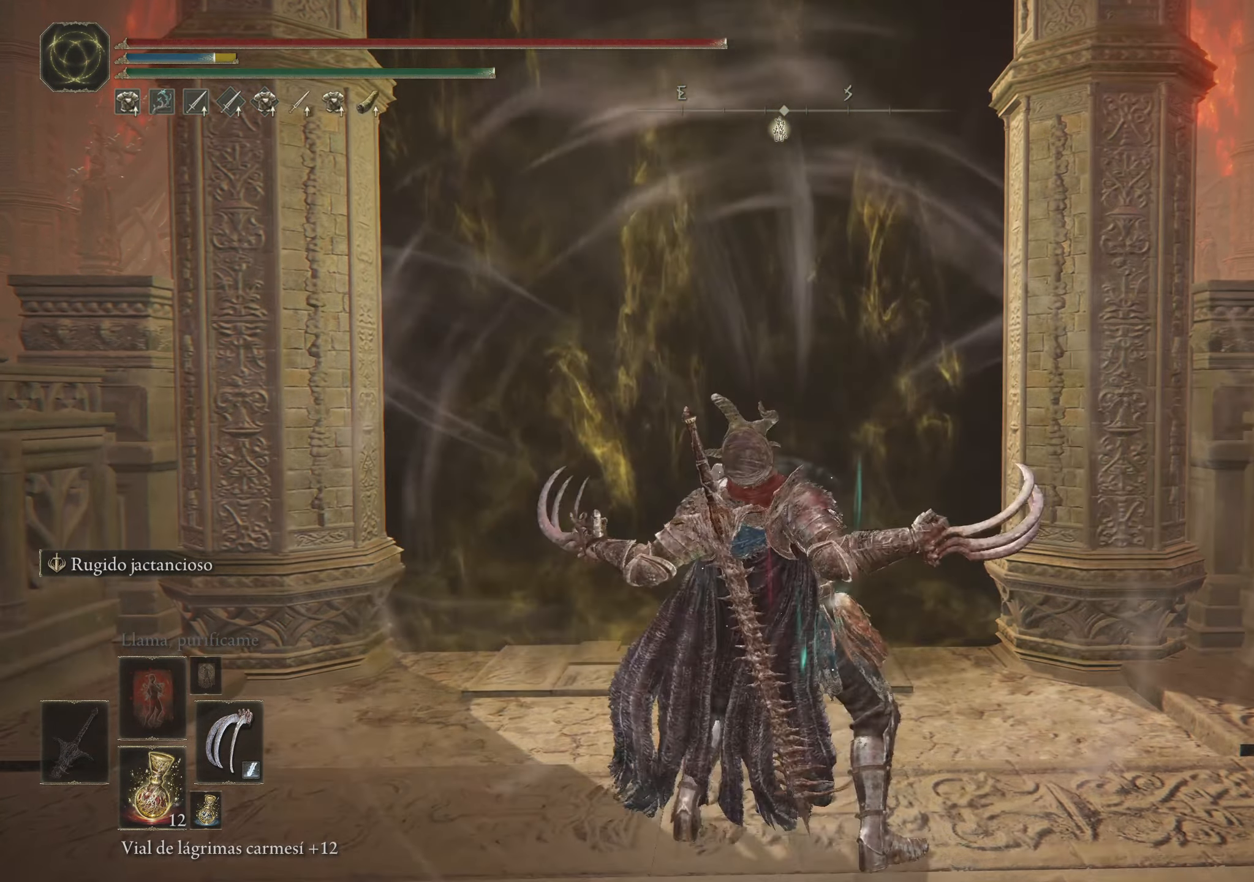
{"keys": ["space", "w"], "mouse": [], "events": [[134, "space", "down"]]}
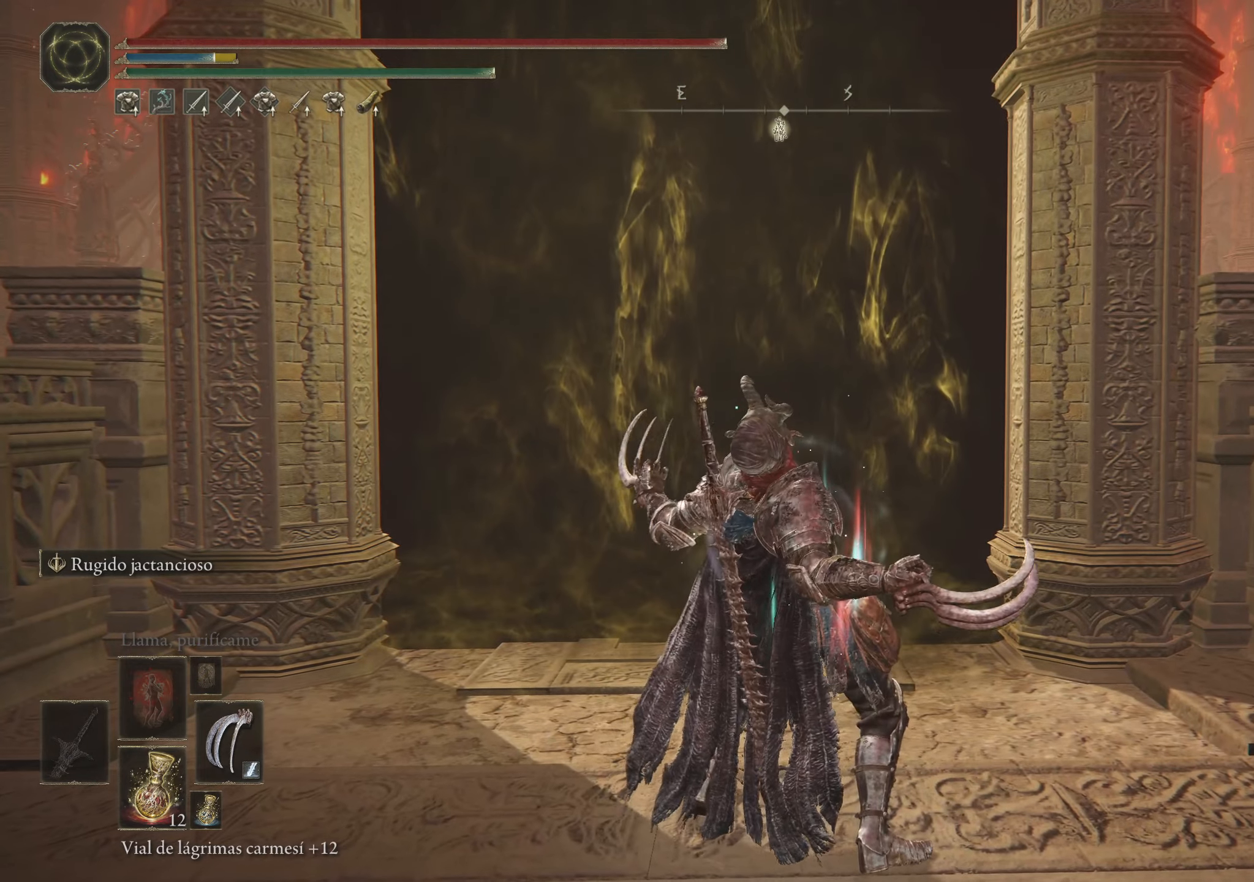
{"keys": ["space", "w"], "mouse": [], "events": []}
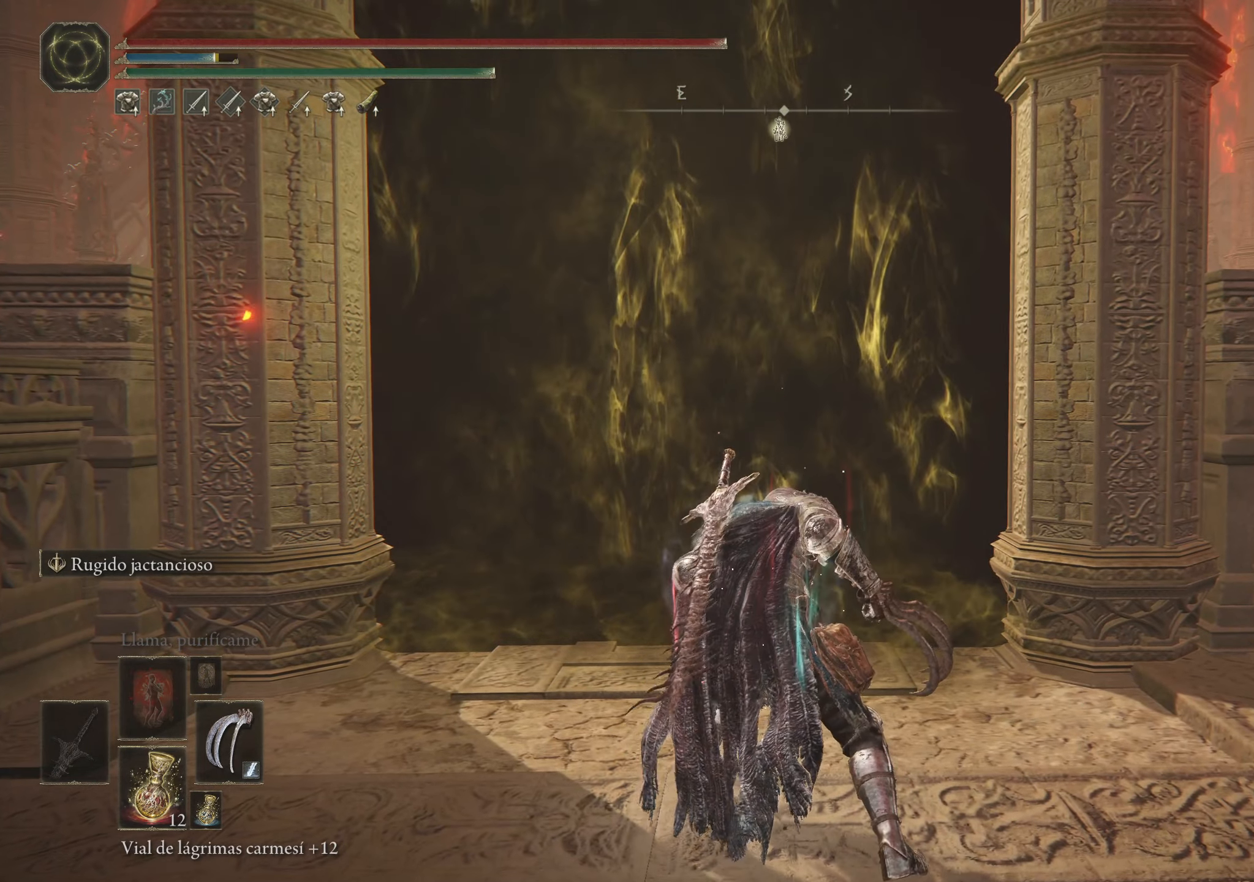
{"keys": ["space", "w"], "mouse": [], "events": [[384, "q", "down"], [484, "q", "up"]]}
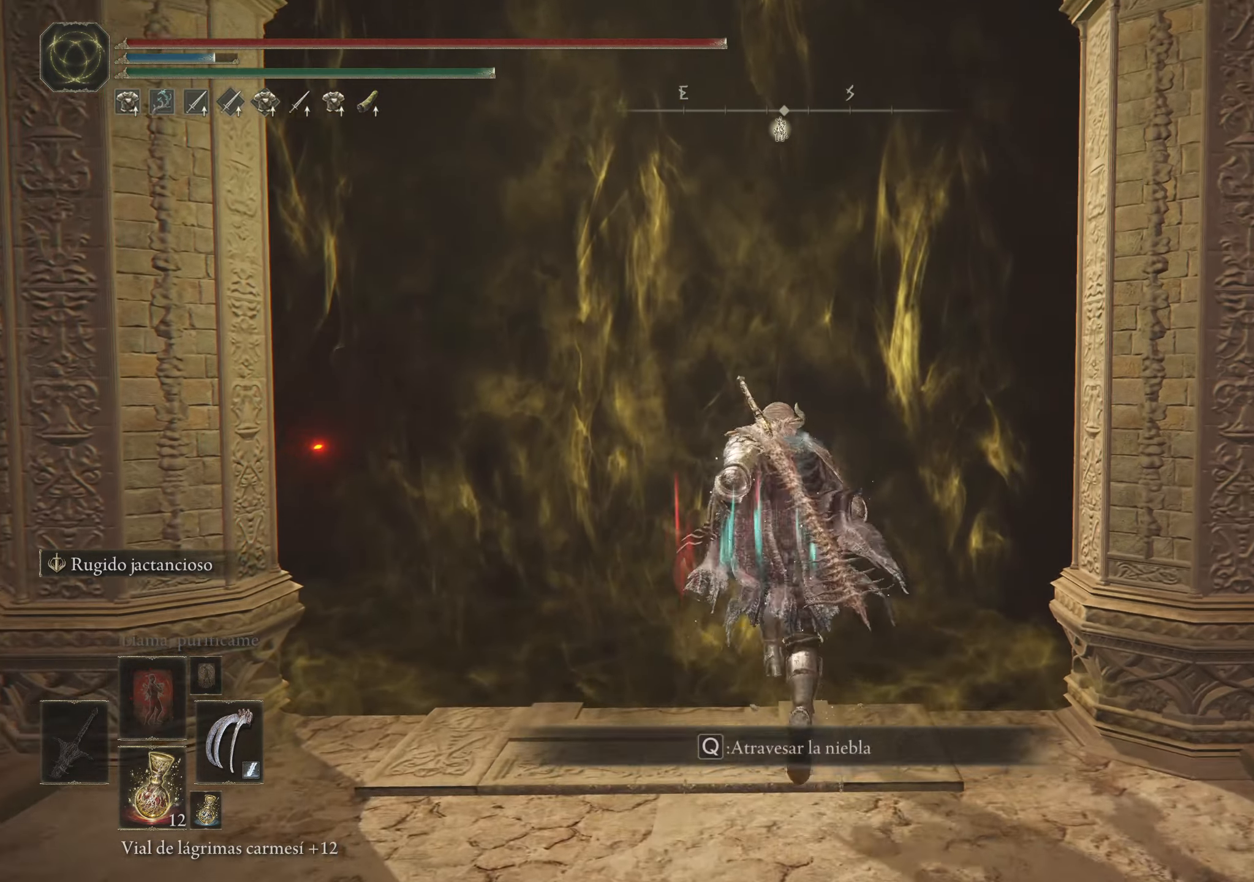
{"keys": ["w"], "mouse": [], "events": [[84, "q", "down"], [267, "q", "up"], [500, "space", "up"]]}